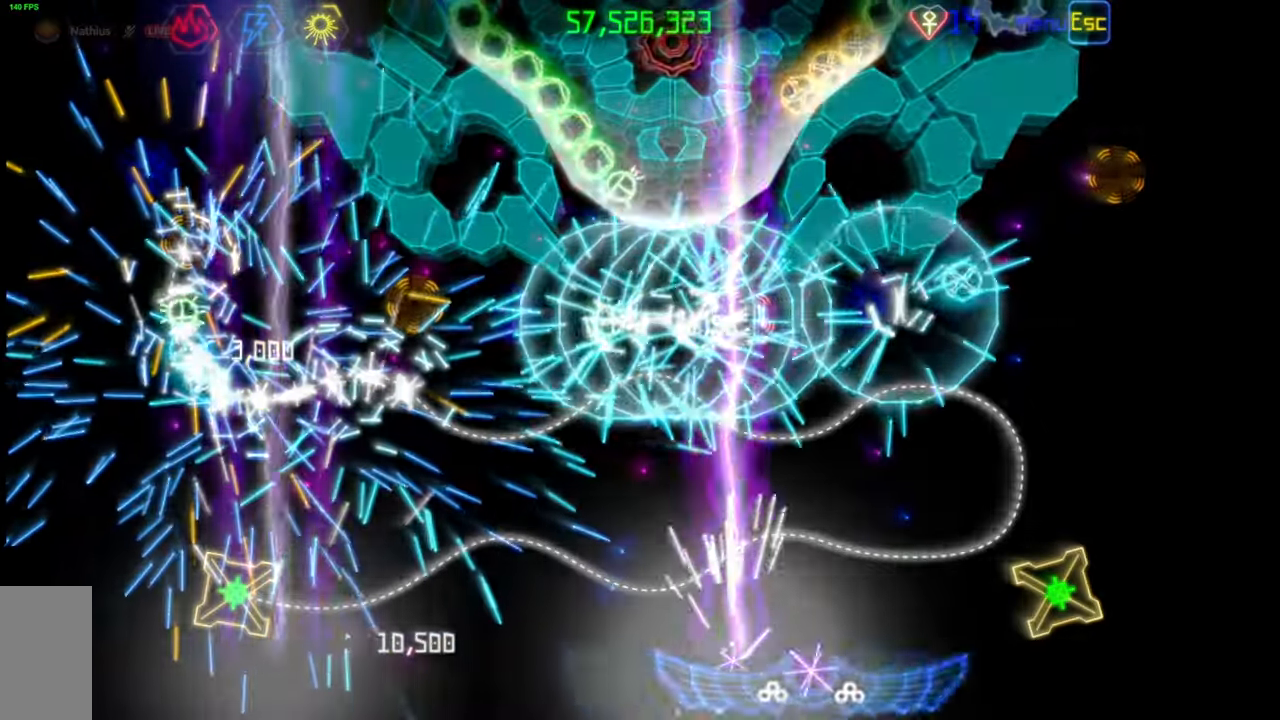
Gameplay with keyboard and mouse; each line is a JSON object with the keys and mouse buttons held at the frame after it. "events" lists presses ("down") and releases ("up") of "mouse_left", "mouse_wheel", "mouse_right", "mouse_mb4" and "mouse_mb5" between this image and that frame as [ms after this image, input, new state], when the widget could be followed in between. "mouse_left", "mouse_wheel", "mouse_right", "mouse_mb4", "mouse_mb5" = the "left", "wheel", "right", "mb4", "mb5" buttons of the "mouse" list. No other keys are recorded. "wheel" means that the mouse wheel is clicked or scrolled. Mouse movement is not recorded.
{"keys": [], "mouse": [], "events": [[67, "mouse_left", "down"], [167, "mouse_left", "up"]]}
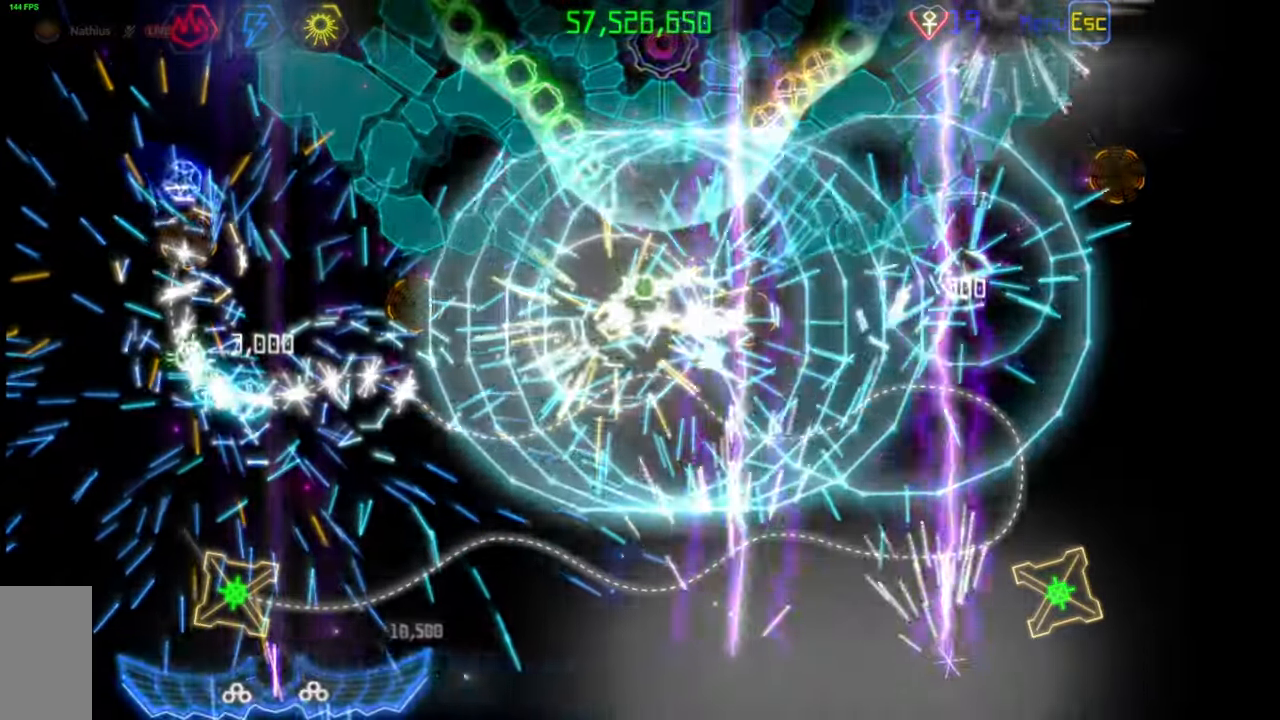
{"keys": [], "mouse": [], "events": [[150, "mouse_left", "down"], [233, "mouse_left", "up"]]}
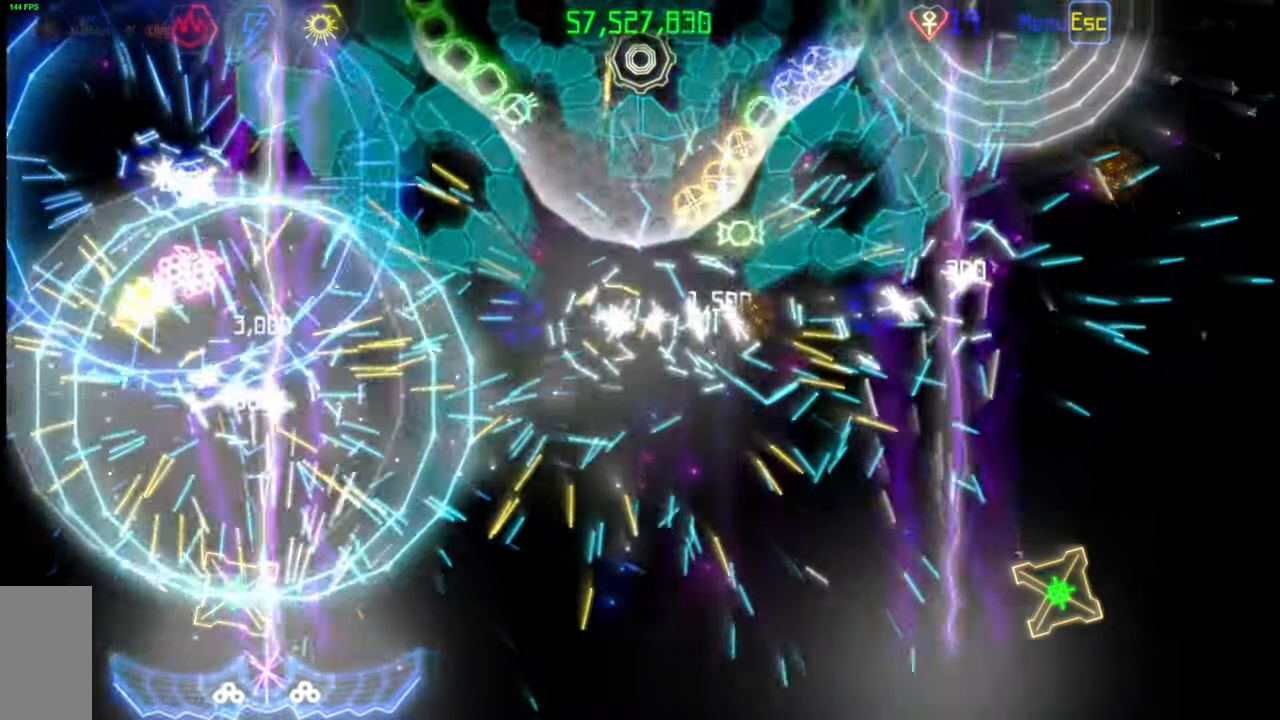
{"keys": [], "mouse": [], "events": []}
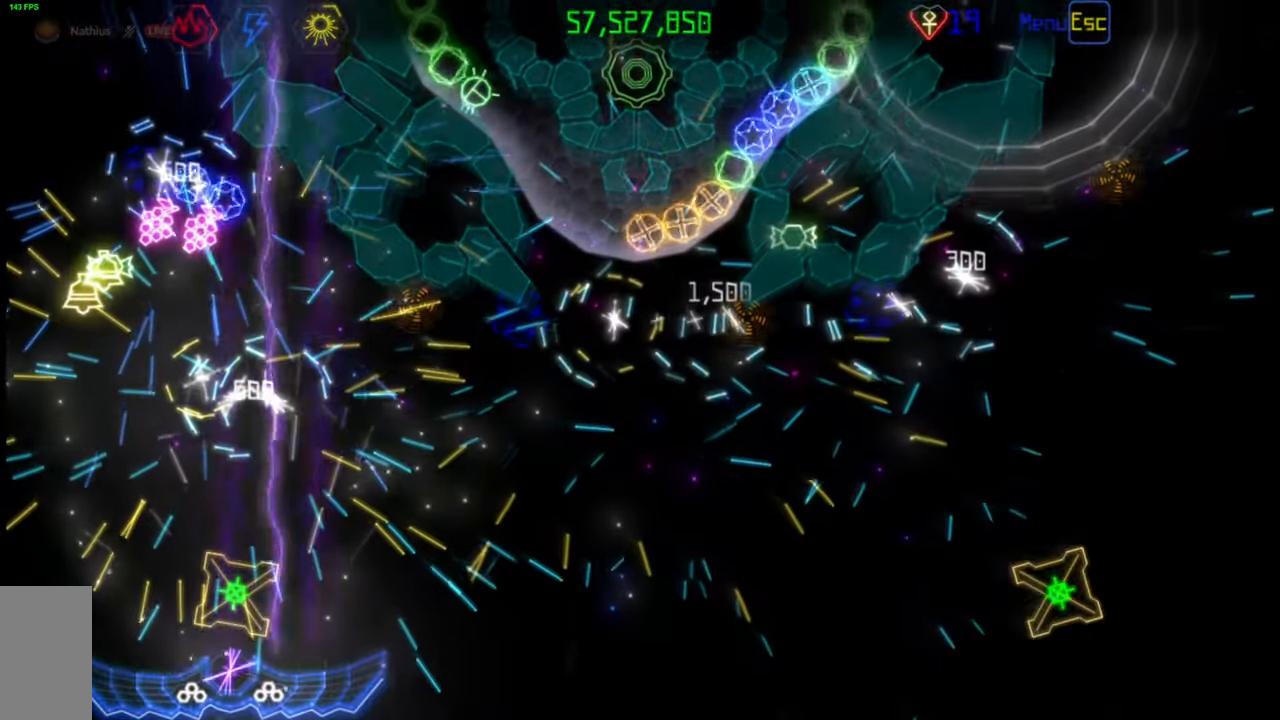
{"keys": [], "mouse": [], "events": []}
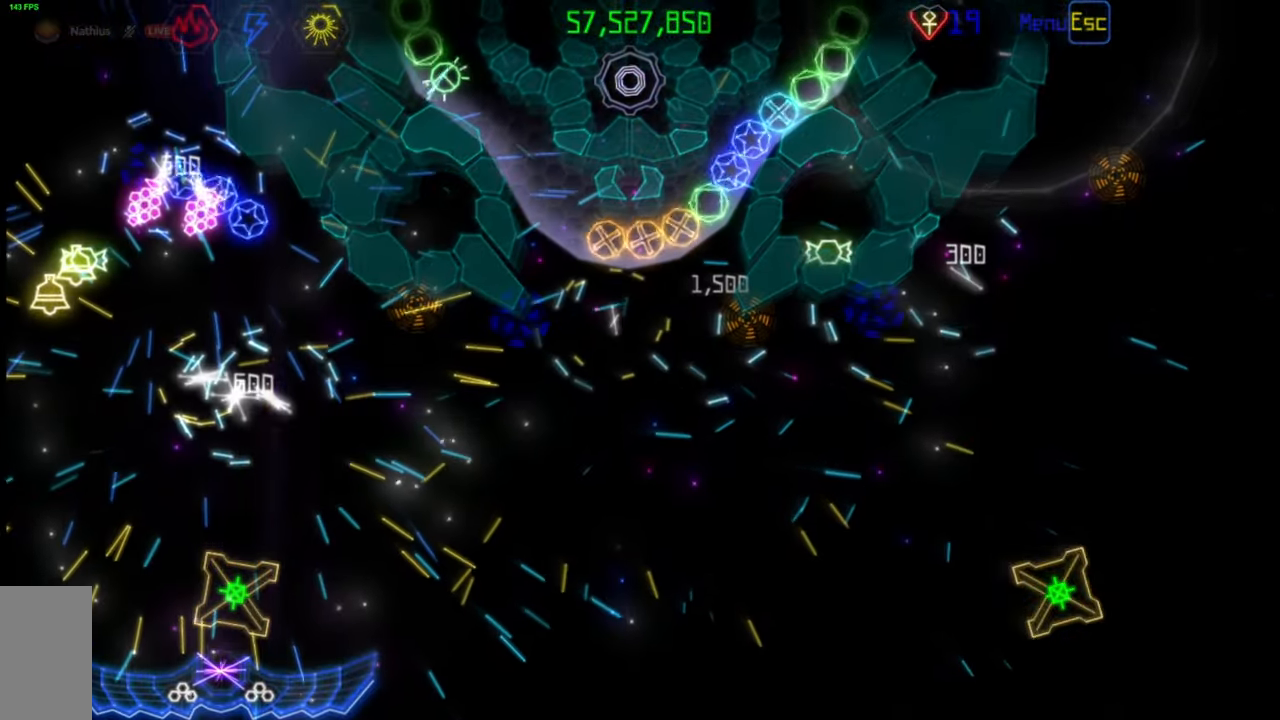
{"keys": [], "mouse": [], "events": []}
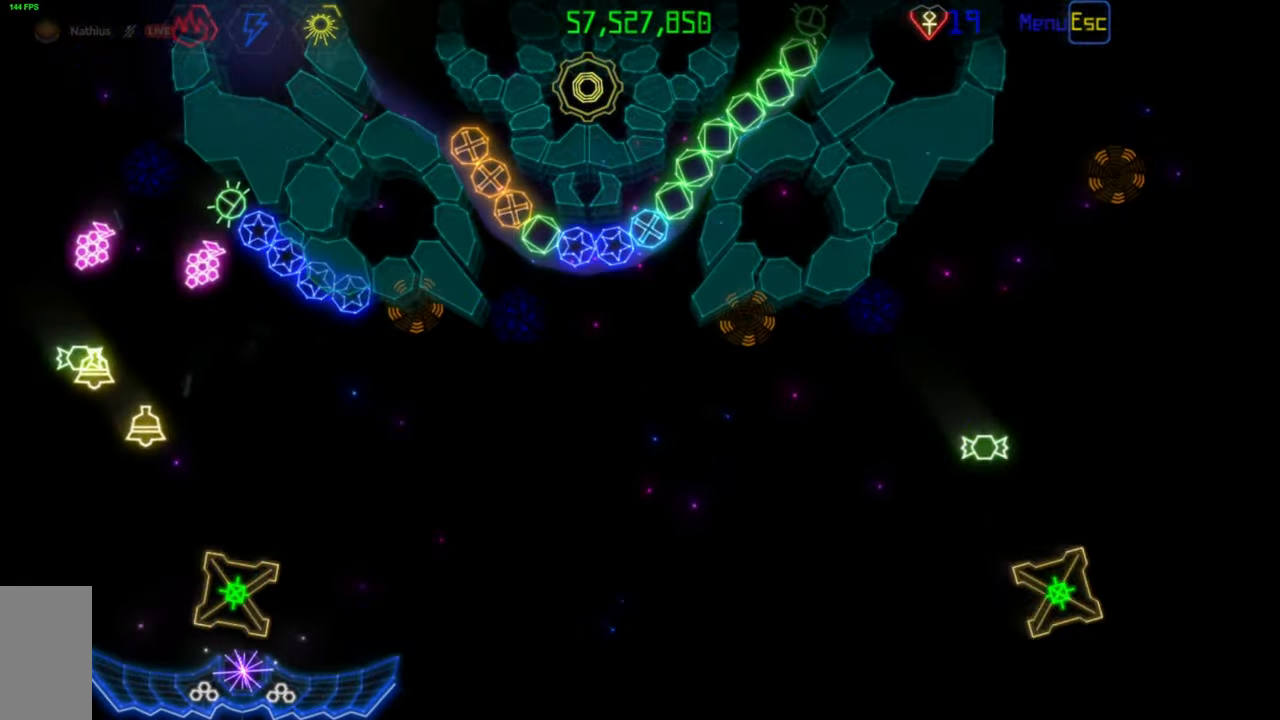
{"keys": [], "mouse": [], "events": [[33, "mouse_left", "down"], [100, "mouse_left", "up"]]}
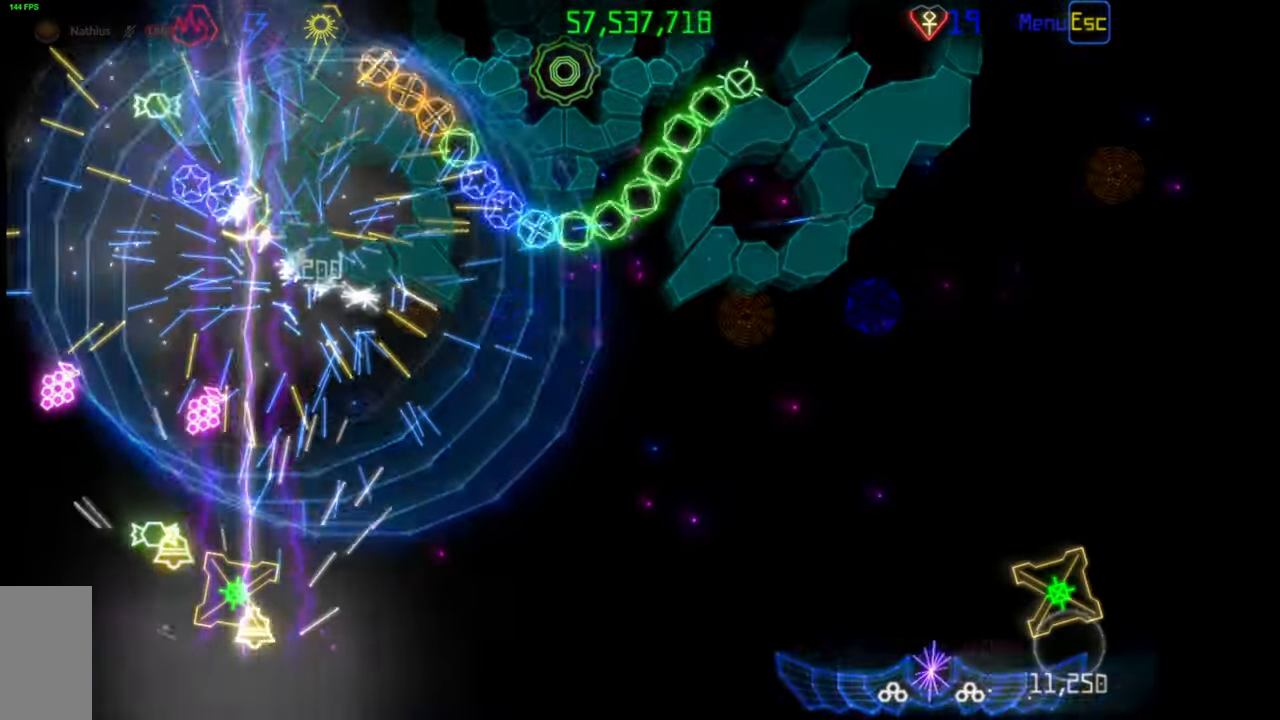
{"keys": [], "mouse": [], "events": []}
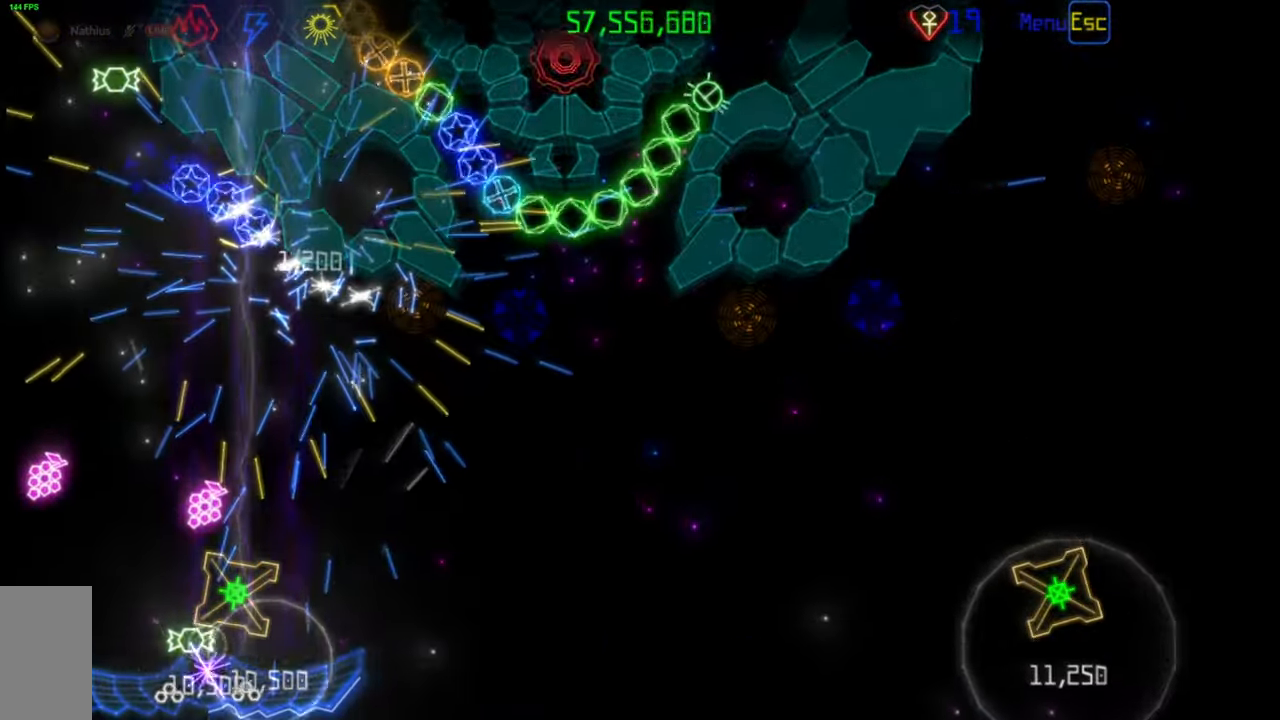
{"keys": [], "mouse": [], "events": []}
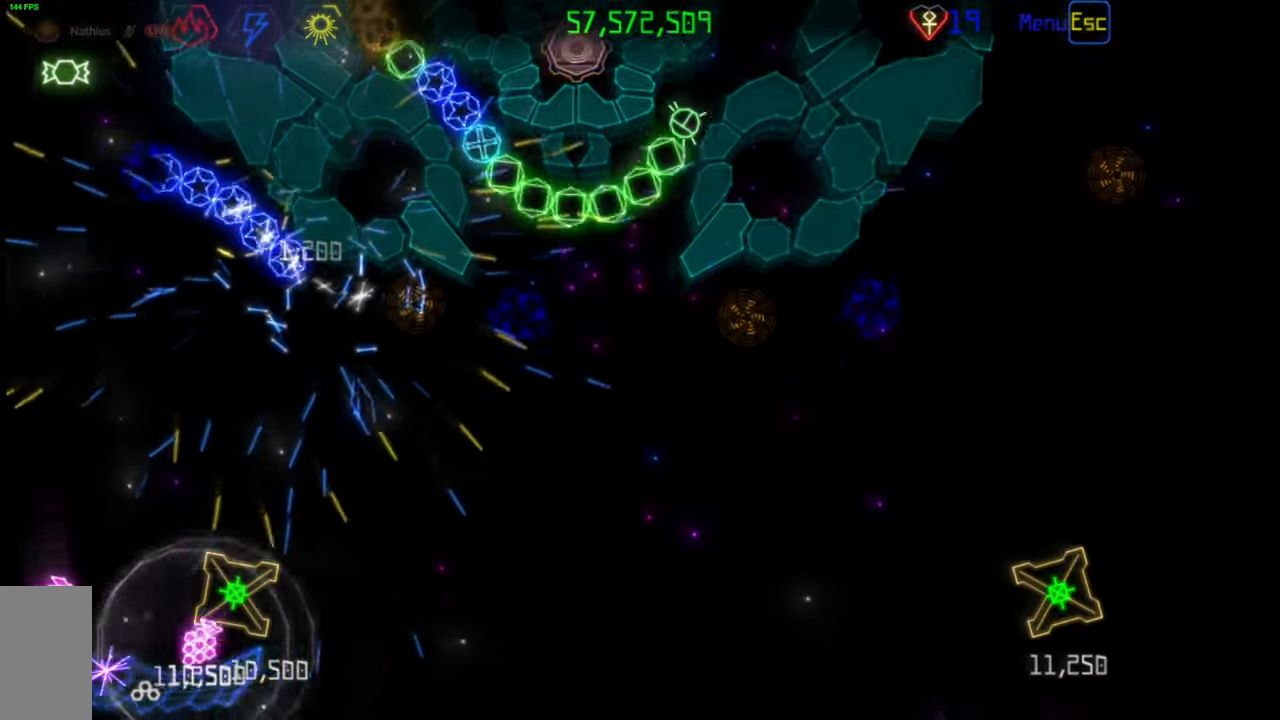
{"keys": [], "mouse": [], "events": [[250, "mouse_left", "down"], [333, "mouse_left", "up"]]}
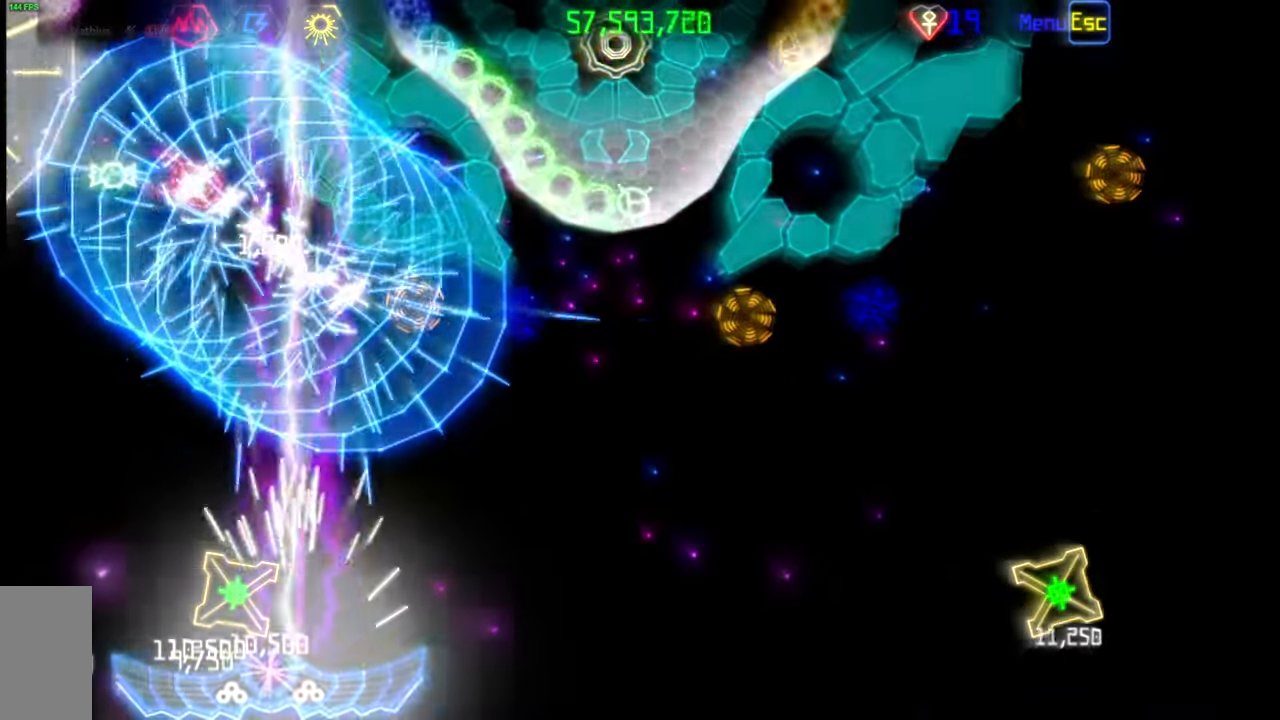
{"keys": [], "mouse": [], "events": []}
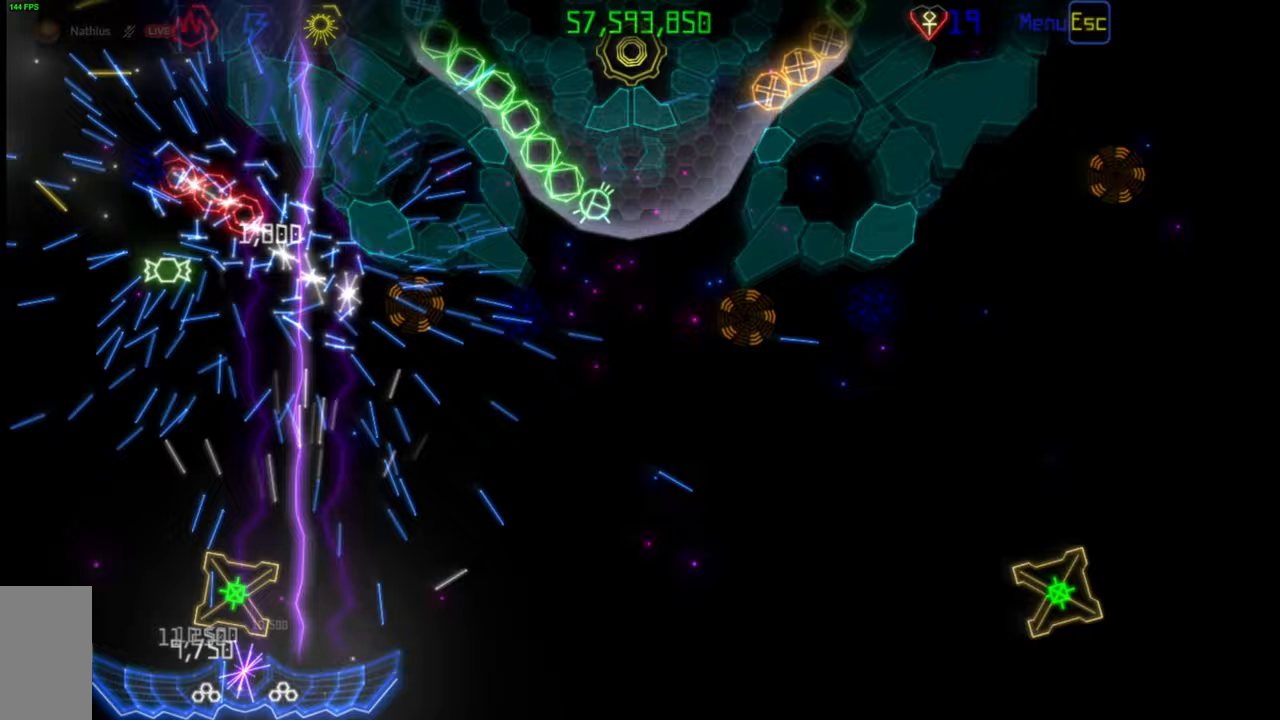
{"keys": [], "mouse": [], "events": []}
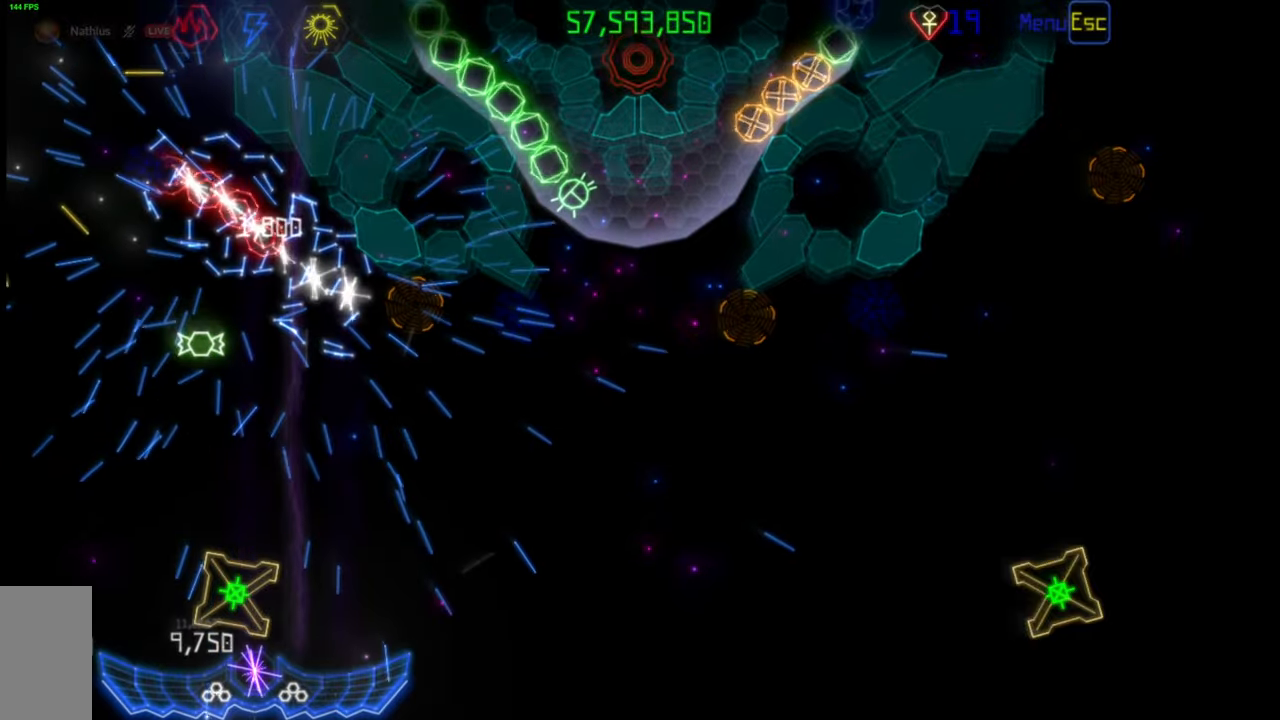
{"keys": [], "mouse": [], "events": [[367, "mouse_left", "down"], [450, "mouse_left", "up"]]}
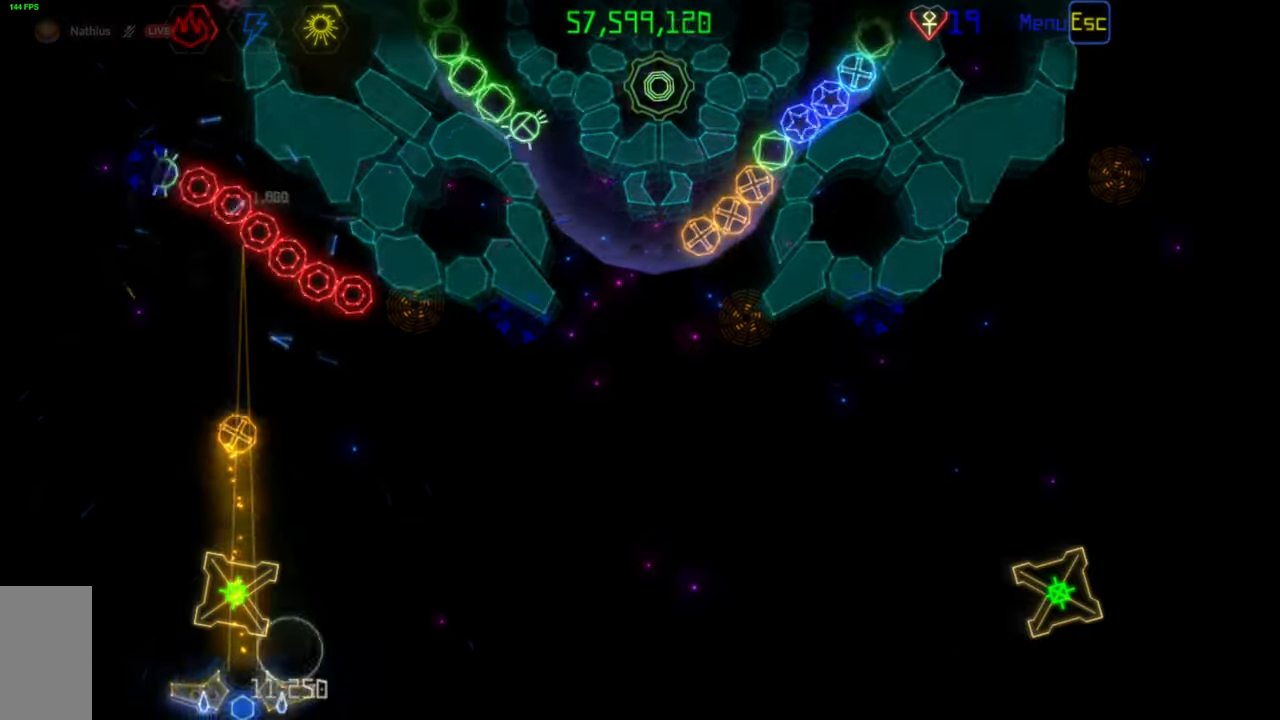
{"keys": [], "mouse": [], "events": []}
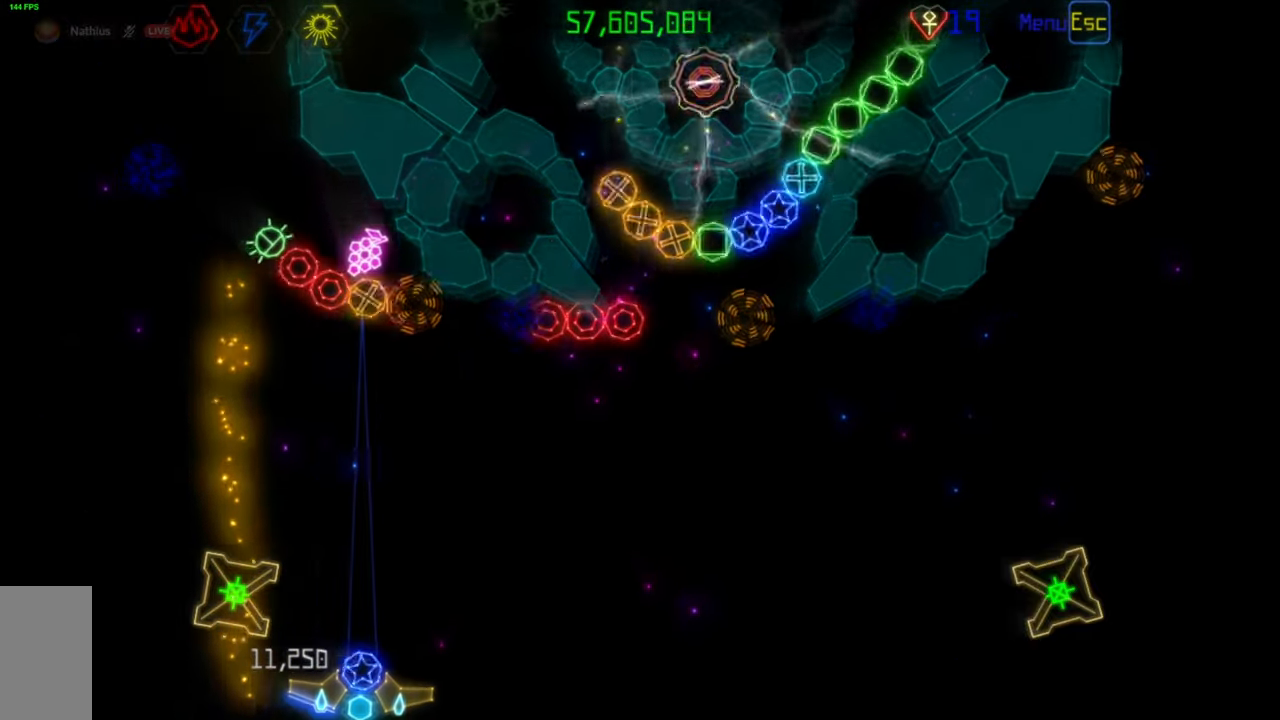
{"keys": [], "mouse": [], "events": []}
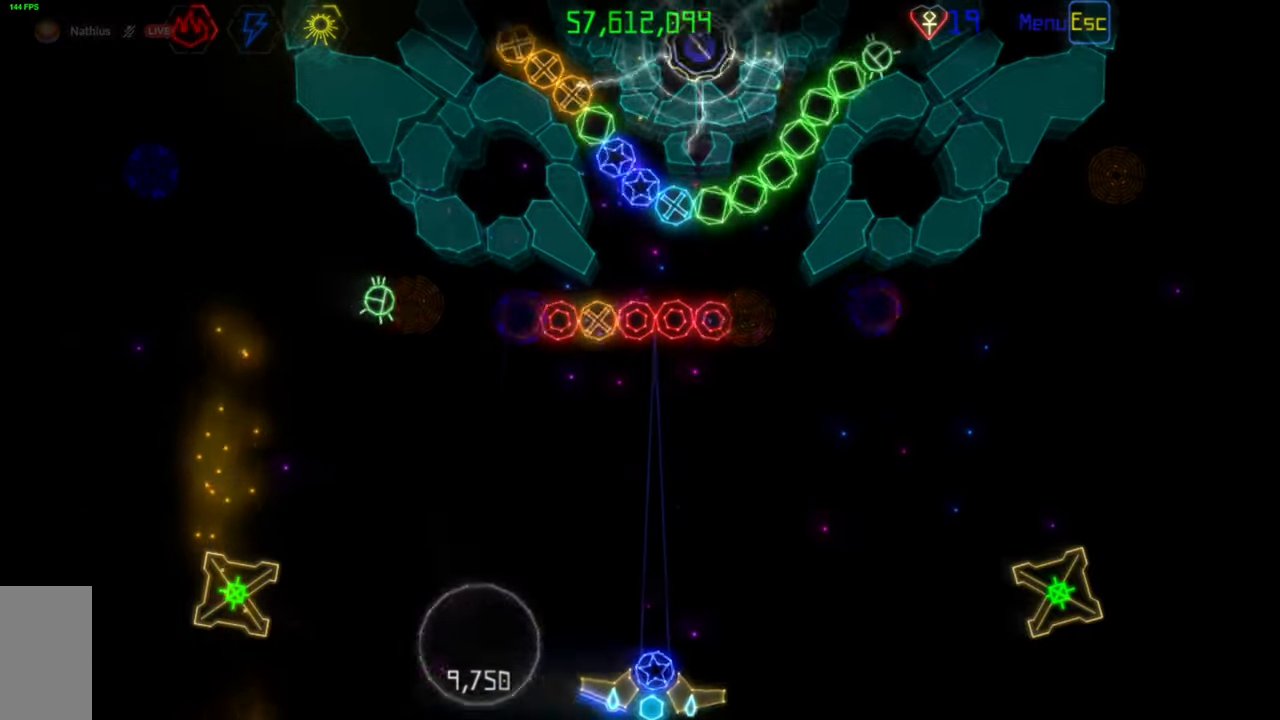
{"keys": [], "mouse": [], "events": []}
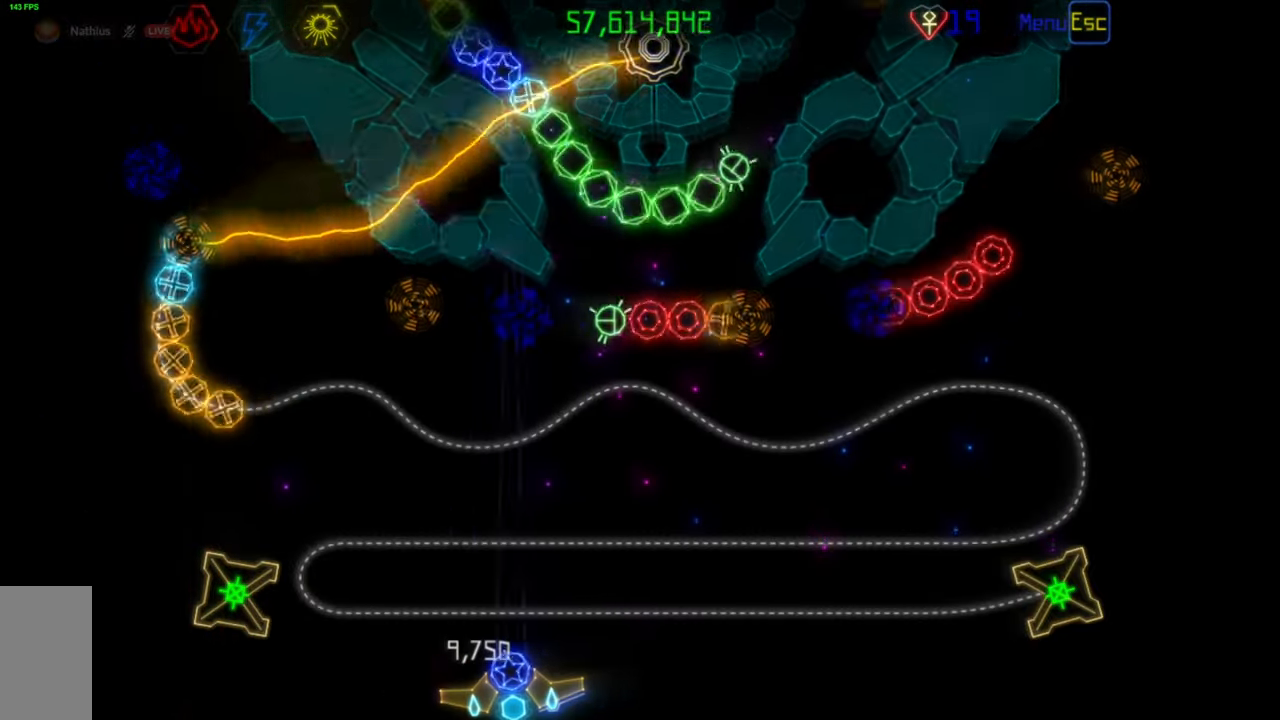
{"keys": [], "mouse": ["left"], "events": [[217, "mouse_right", "down"], [300, "mouse_right", "up"], [467, "mouse_left", "down"]]}
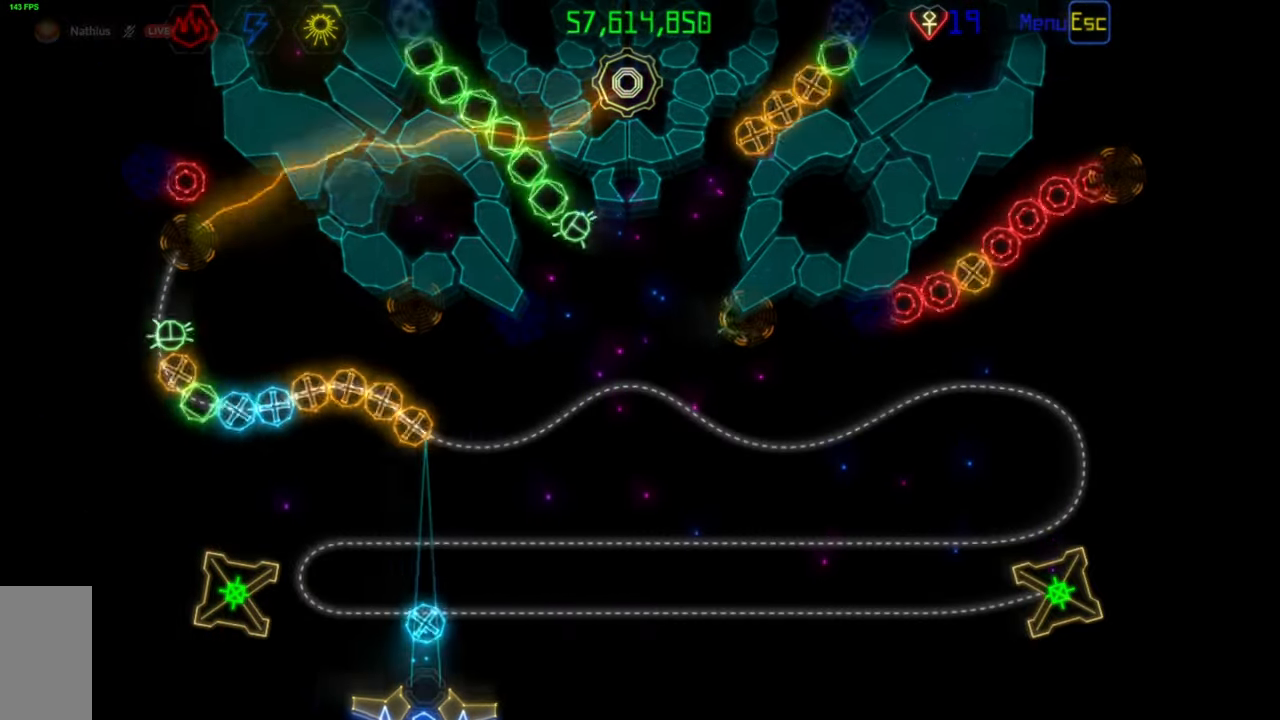
{"keys": [], "mouse": [], "events": [[50, "mouse_left", "up"]]}
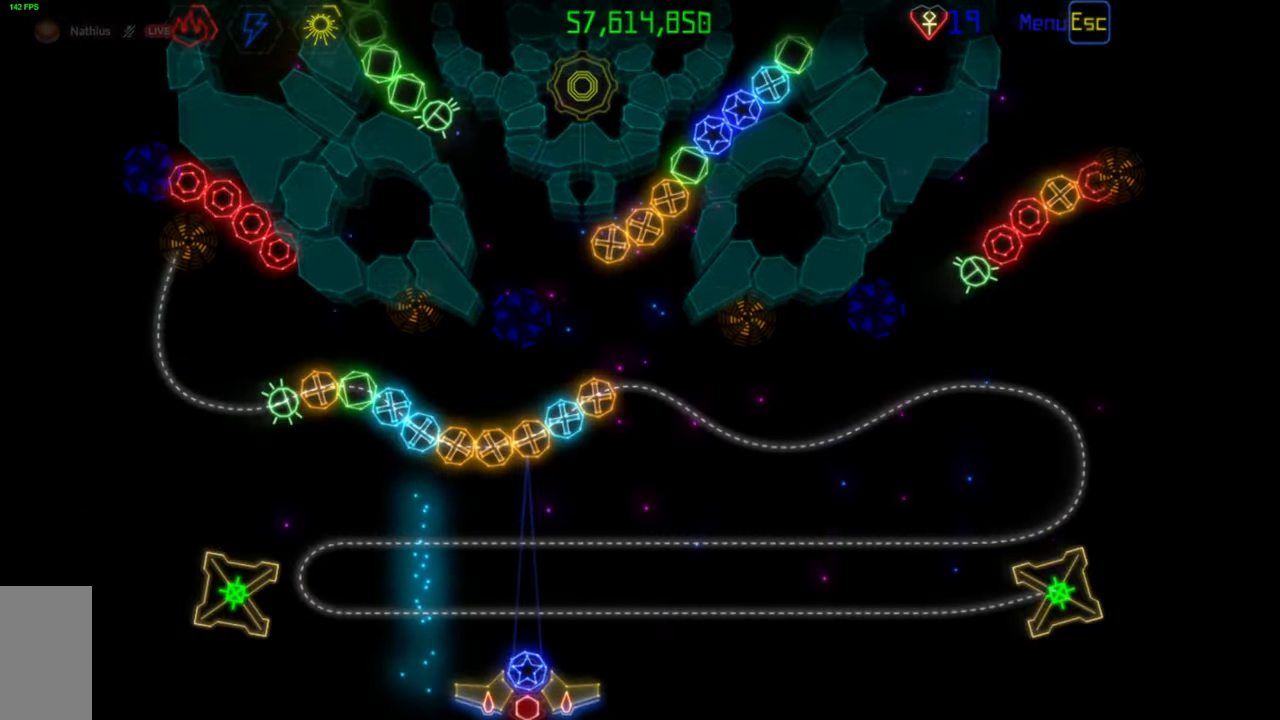
{"keys": [], "mouse": [], "events": [[300, "mouse_right", "down"], [400, "mouse_right", "up"]]}
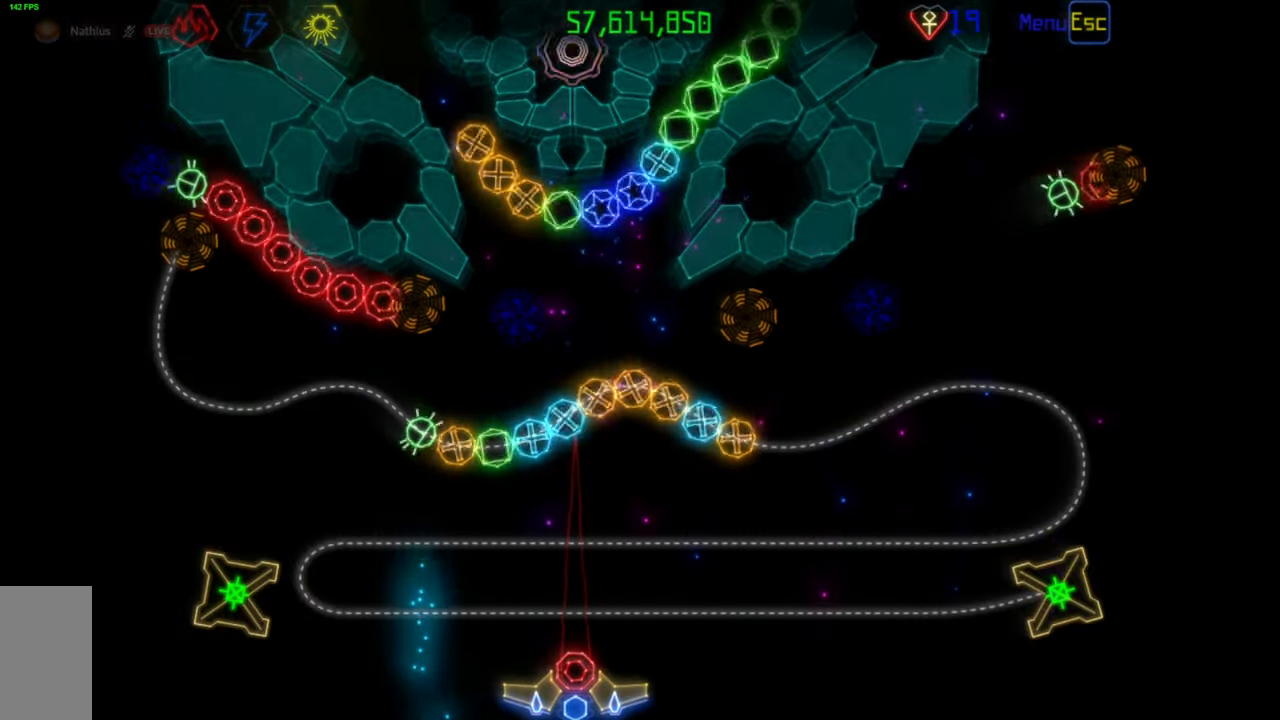
{"keys": [], "mouse": [], "events": [[367, "mouse_left", "down"], [450, "mouse_left", "up"]]}
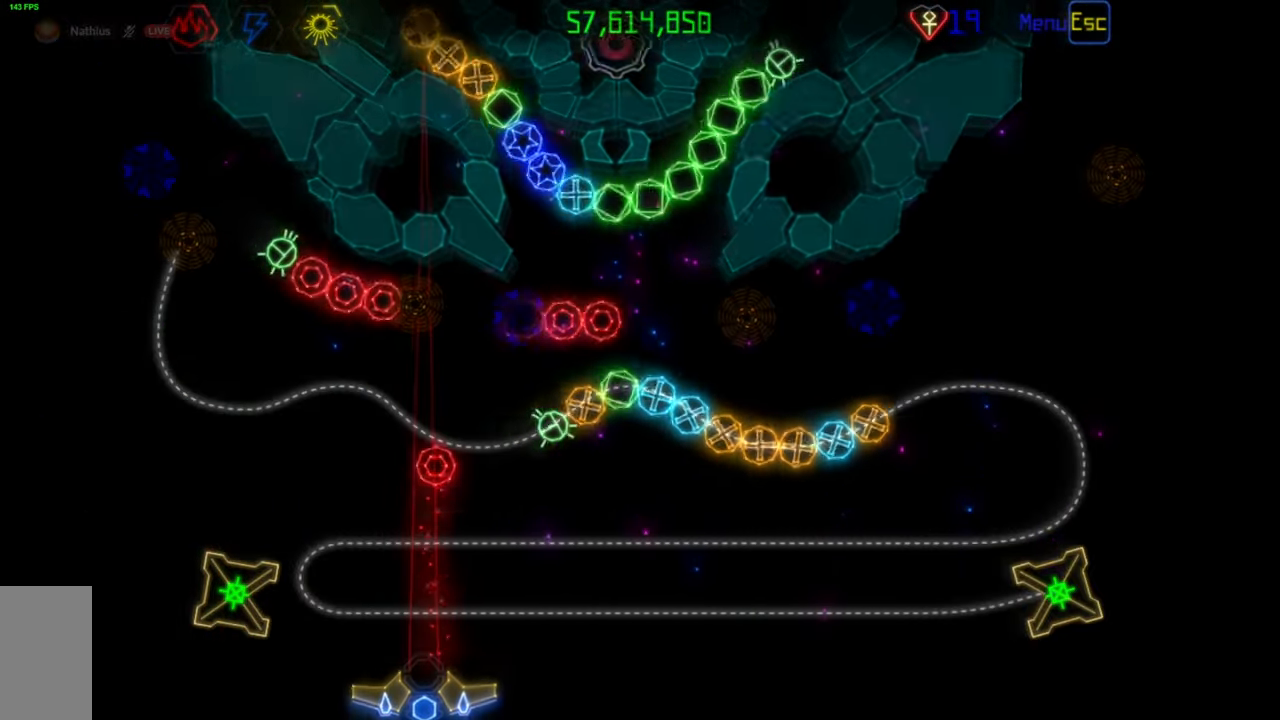
{"keys": [], "mouse": [], "events": []}
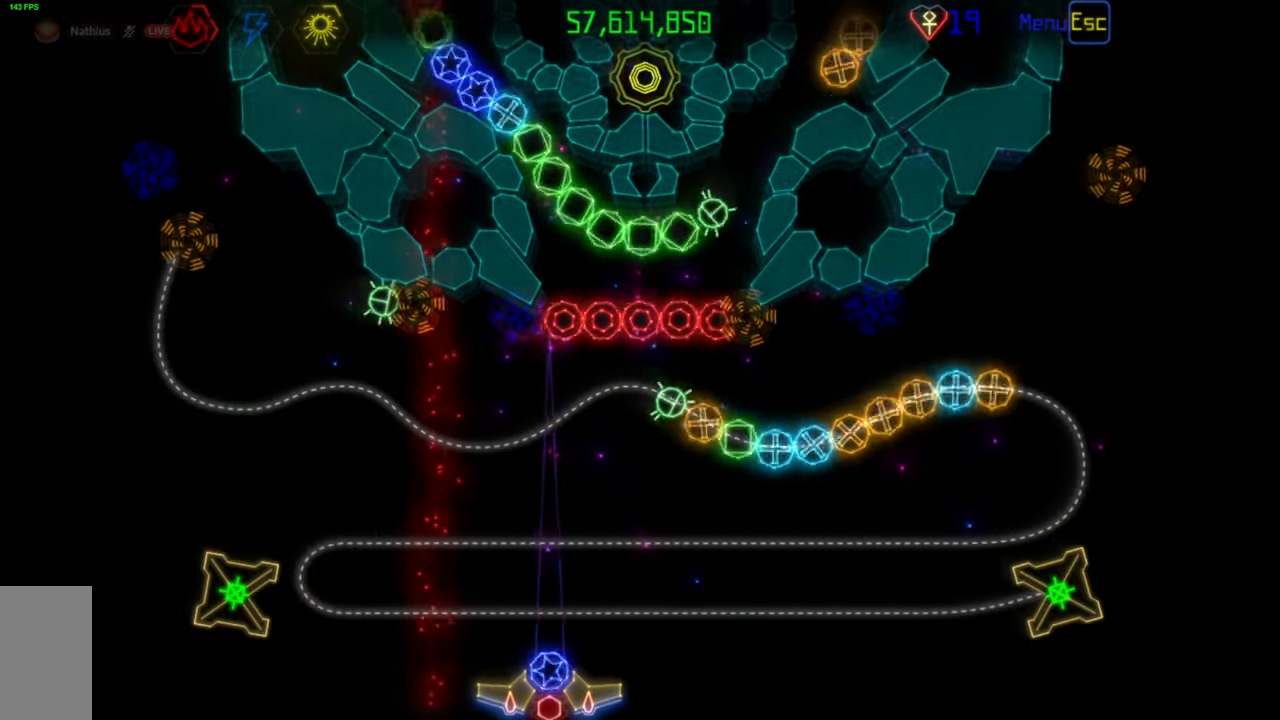
{"keys": [], "mouse": ["right"], "events": [[500, "mouse_right", "down"]]}
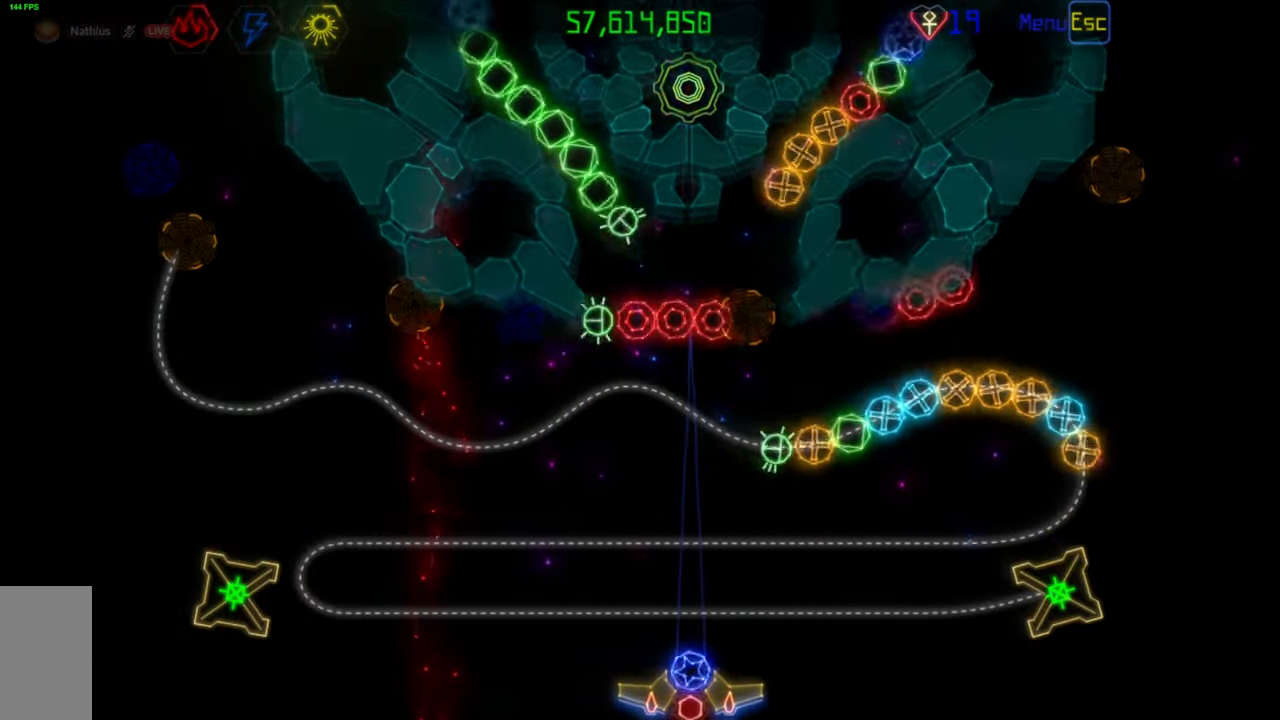
{"keys": [], "mouse": [], "events": [[83, "mouse_right", "up"], [150, "mouse_left", "down"], [250, "mouse_left", "up"]]}
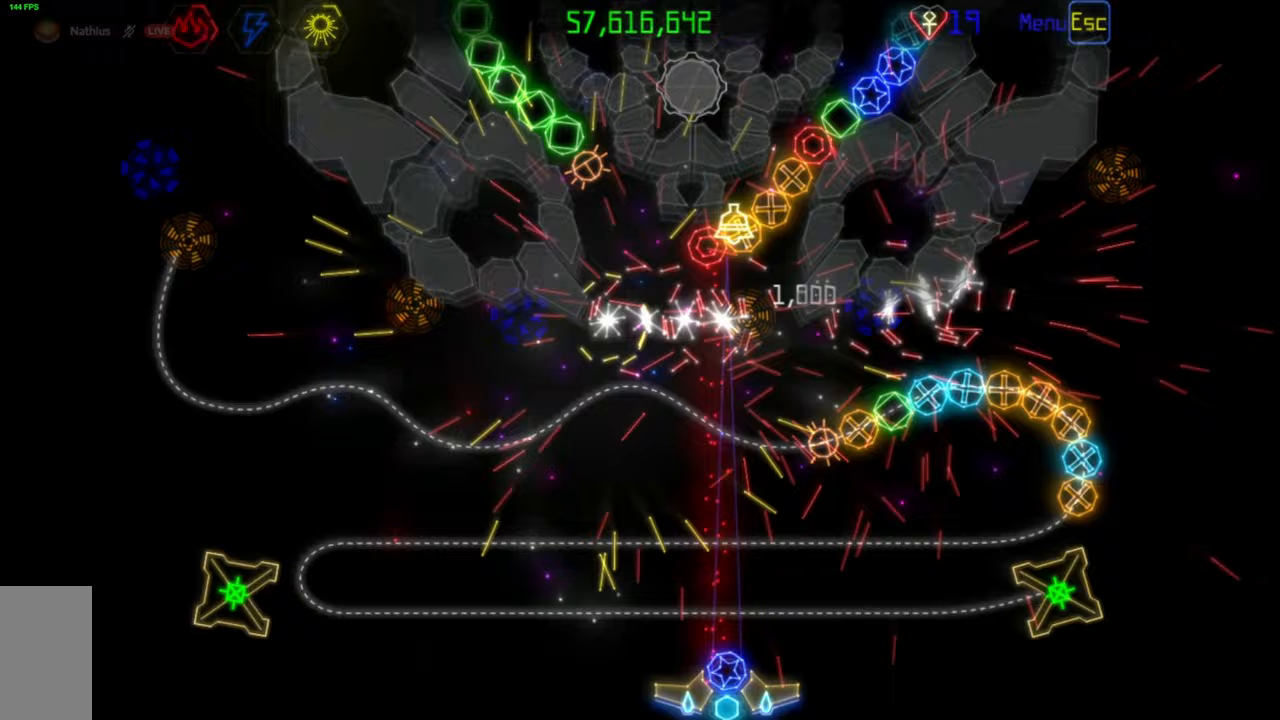
{"keys": [], "mouse": ["right"], "events": [[467, "mouse_right", "down"]]}
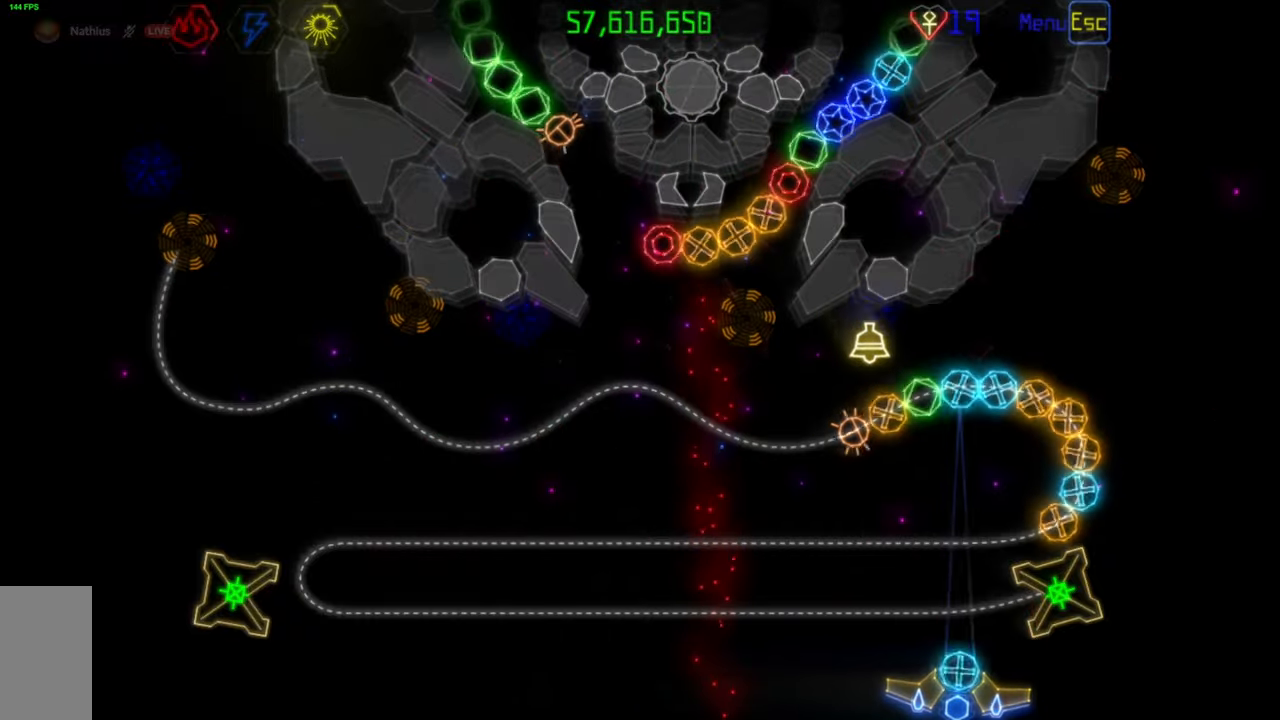
{"keys": [], "mouse": [], "events": [[33, "mouse_right", "up"], [350, "mouse_left", "down"], [433, "mouse_left", "up"]]}
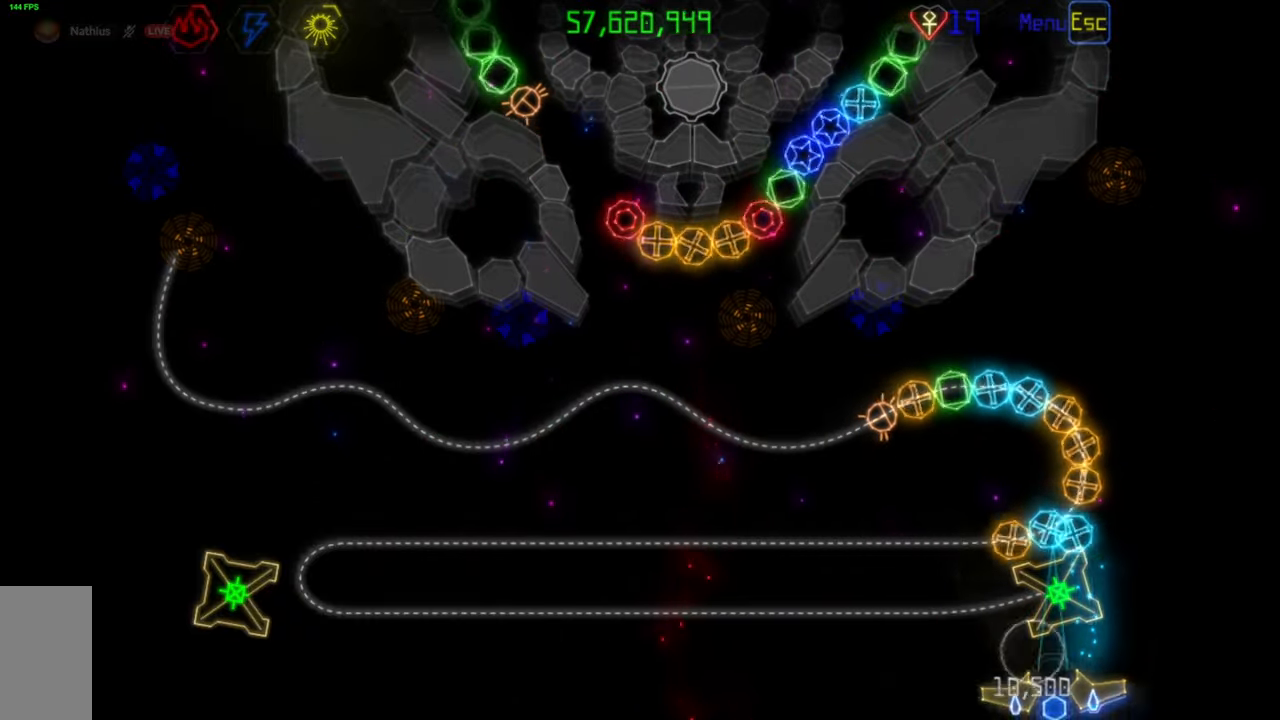
{"keys": [], "mouse": ["left"], "events": [[283, "mouse_right", "down"], [367, "mouse_right", "up"], [483, "mouse_left", "down"]]}